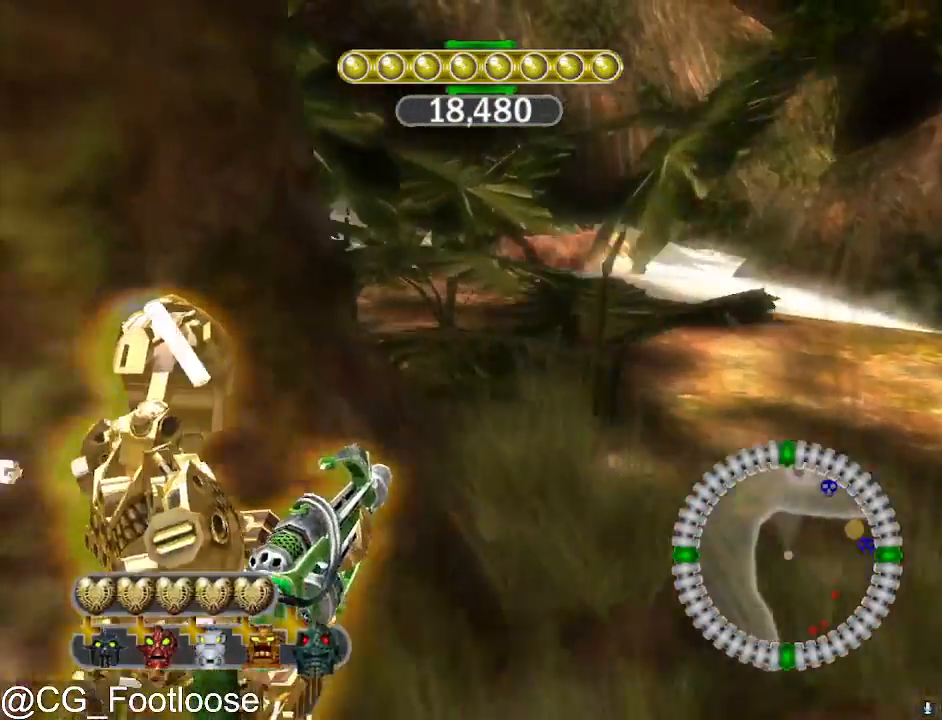
Gameplay with keyboard and mouse; each line is a JSON object with the keys and mouse buttons held at the frame after it. "events" lists presses ("down") and releases ("up") of "1", "a", "d", "down", "escape", "left", "q", "return", "right", "s", "space", "up", "w", "mouse_left", "mouse_wheel_up" and "mouse_wheel_down" between this image and that frame as [ms after this image, input, new state], when the widget could be followed in between. "mouse_left", "mouse_wheel_up", "mouse_wheel_down" = the "left", "wheel_up", "wheel_down" buttons of the "mouse" list. No other keys are recorded. "mouse_move" is the direction in which the mouse moves at that frame (one of eight, or "still"), when it could be read.
{"keys": ["d"], "mouse": [], "mouse_move": "still", "events": [[150, "space", "down"], [283, "space", "up"], [283, "w", "up"], [333, "a", "up"], [333, "d", "down"]]}
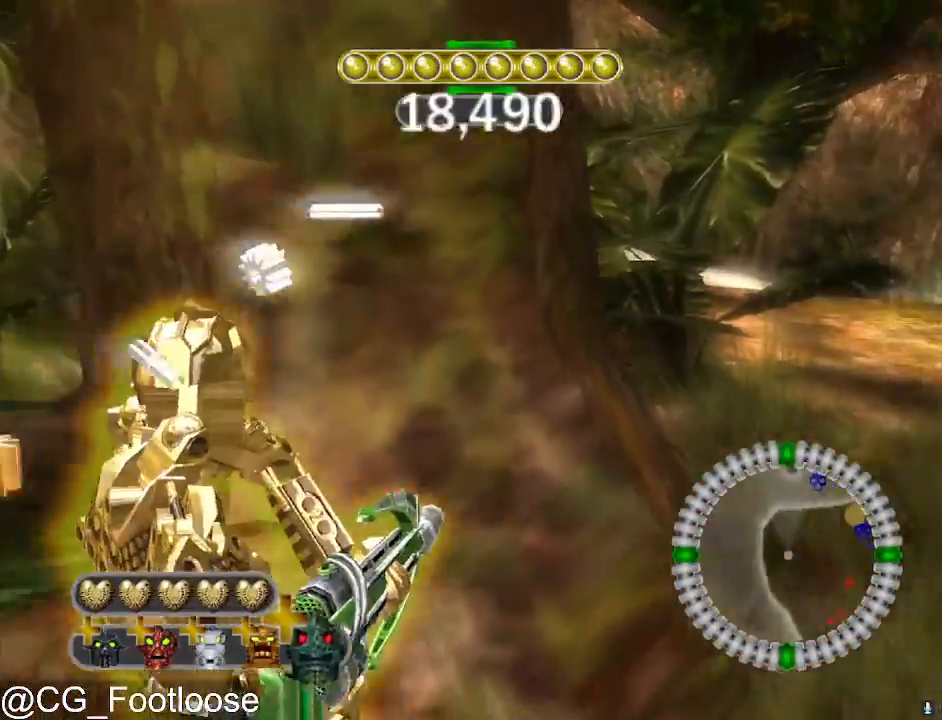
{"keys": ["d", "w"], "mouse": [], "mouse_move": "left", "events": [[67, "w", "down"]]}
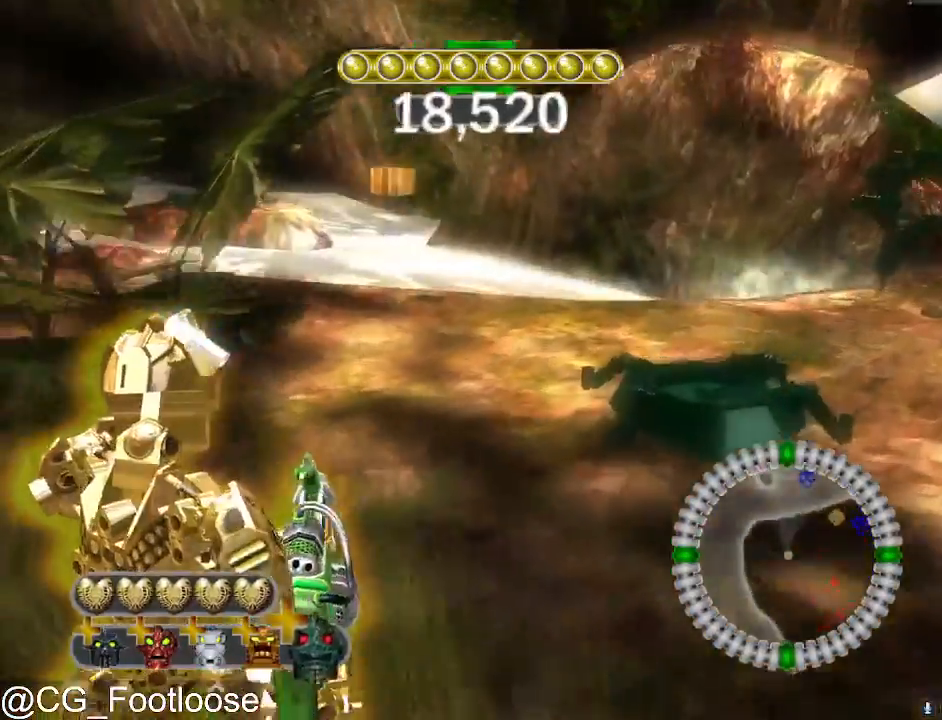
{"keys": ["s"], "mouse": [], "mouse_move": "still", "events": [[83, "w", "up"], [267, "s", "down"], [417, "d", "up"]]}
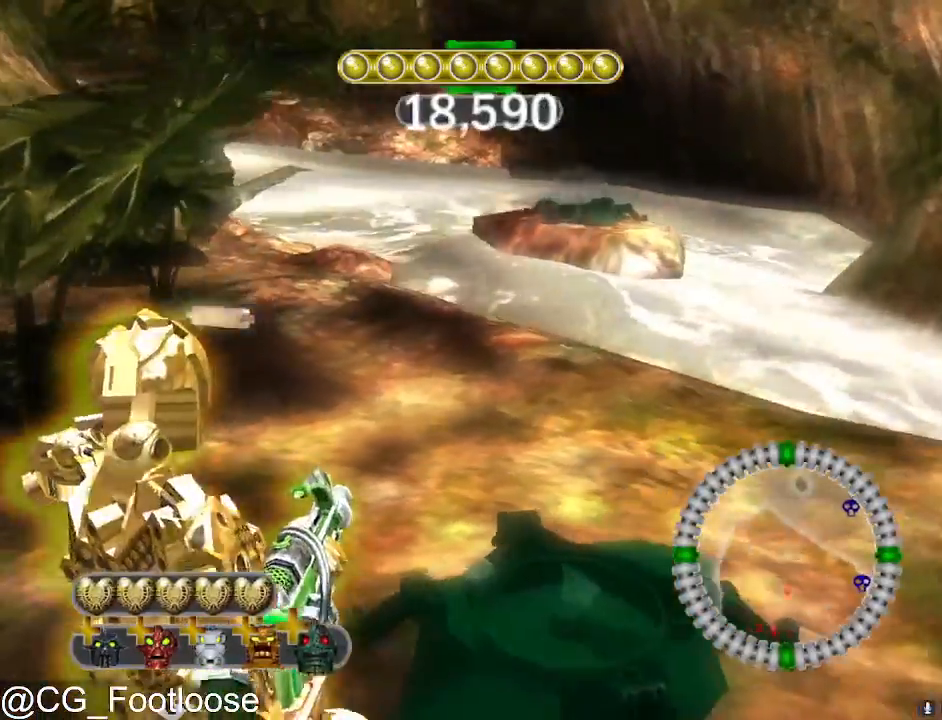
{"keys": ["a"], "mouse": [], "mouse_move": "still", "events": [[100, "a", "down"], [283, "s", "up"]]}
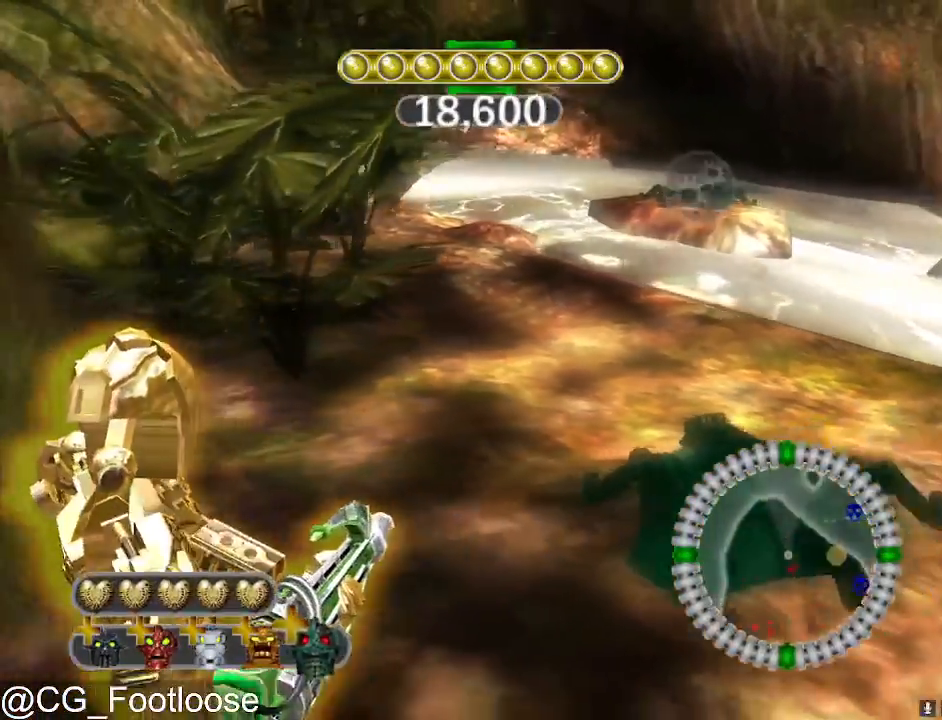
{"keys": ["a", "w"], "mouse": [], "mouse_move": "still", "events": [[400, "space", "down"], [450, "w", "down"], [483, "space", "up"]]}
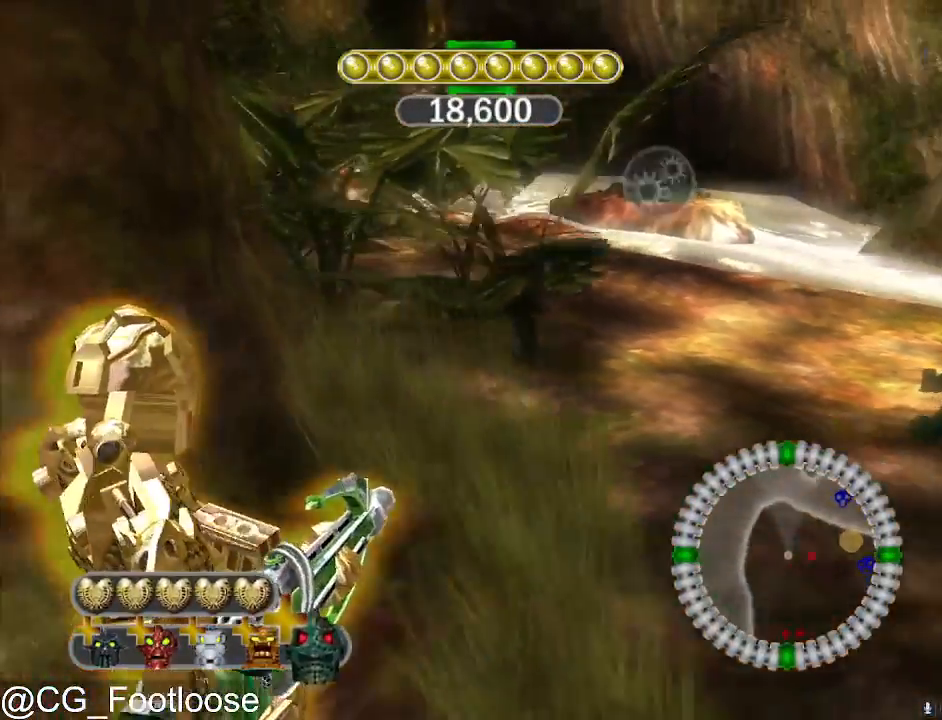
{"keys": ["d", "w"], "mouse": [], "mouse_move": "still", "events": [[183, "space", "down"], [317, "space", "up"], [367, "a", "up"], [417, "d", "down"]]}
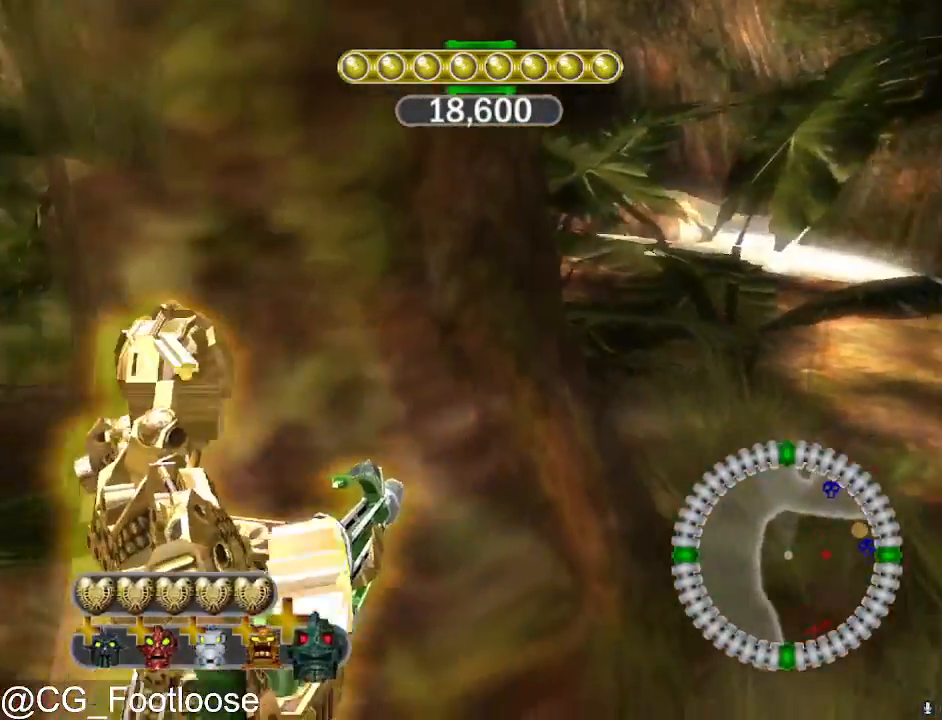
{"keys": ["d"], "mouse": [], "mouse_move": "still", "events": [[50, "w", "up"], [233, "w", "down"], [433, "w", "up"]]}
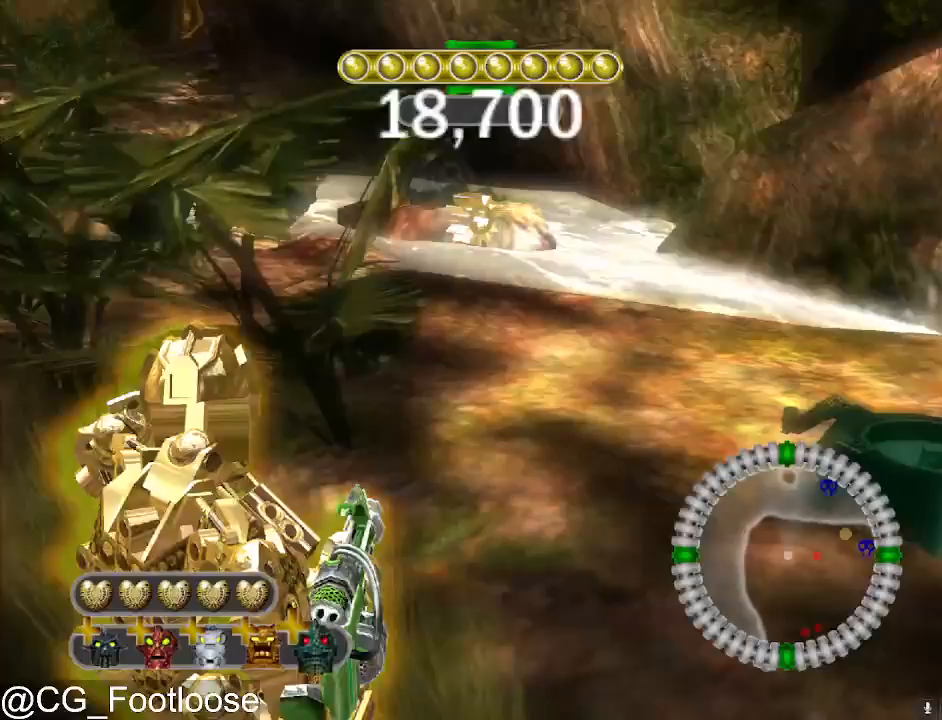
{"keys": ["a", "d"], "mouse": [], "mouse_move": "still", "events": [[483, "a", "down"]]}
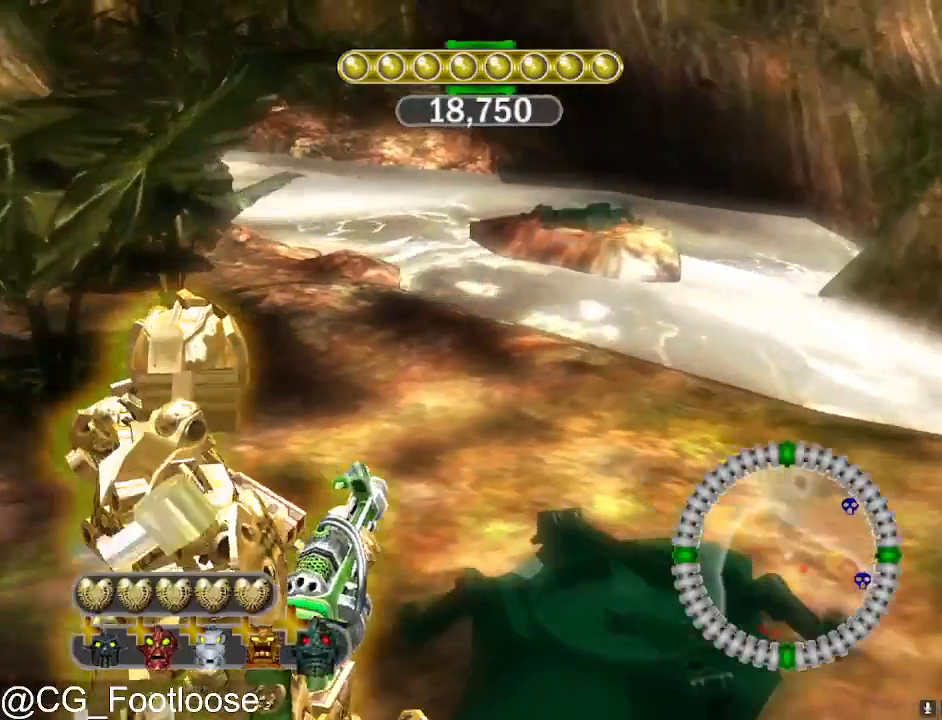
{"keys": ["a"], "mouse": [], "mouse_move": "still", "events": [[33, "d", "up"]]}
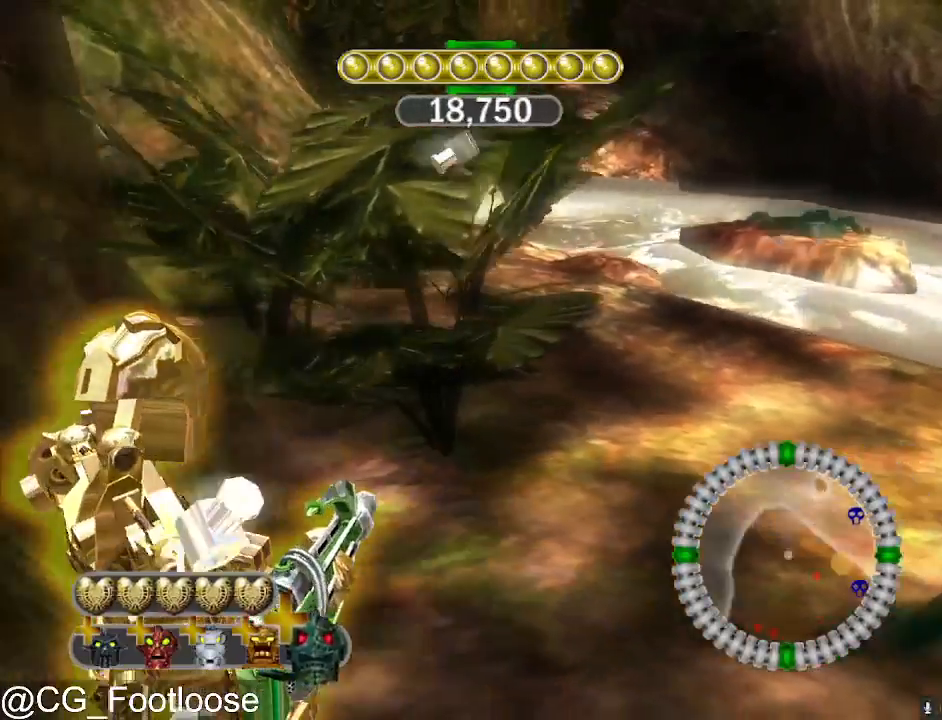
{"keys": ["a", "space"], "mouse": [], "mouse_move": "still", "events": [[233, "space", "down"], [333, "space", "up"], [433, "space", "down"]]}
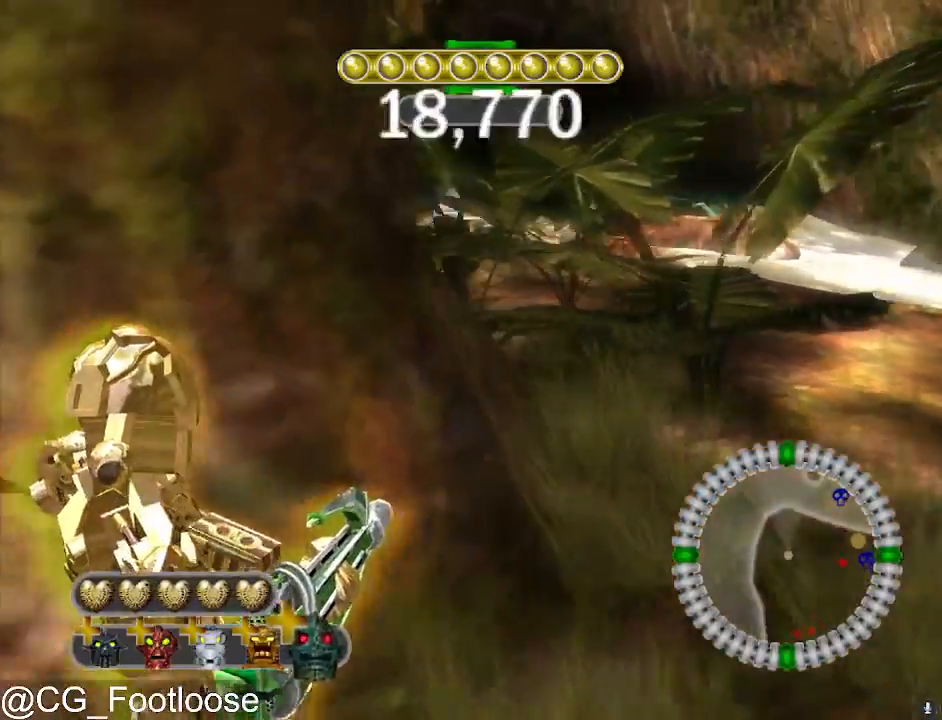
{"keys": ["d"], "mouse": [], "mouse_move": "still", "events": [[17, "space", "up"], [17, "w", "down"], [67, "a", "up"], [117, "d", "down"], [350, "w", "up"]]}
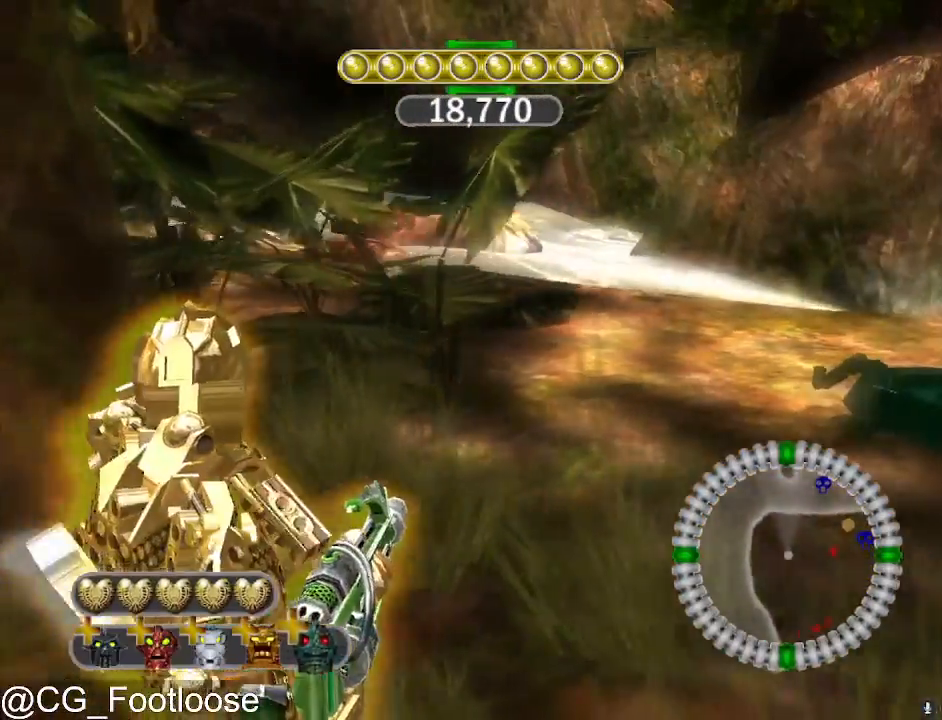
{"keys": ["a", "d"], "mouse": [], "mouse_move": "still", "events": [[500, "a", "down"]]}
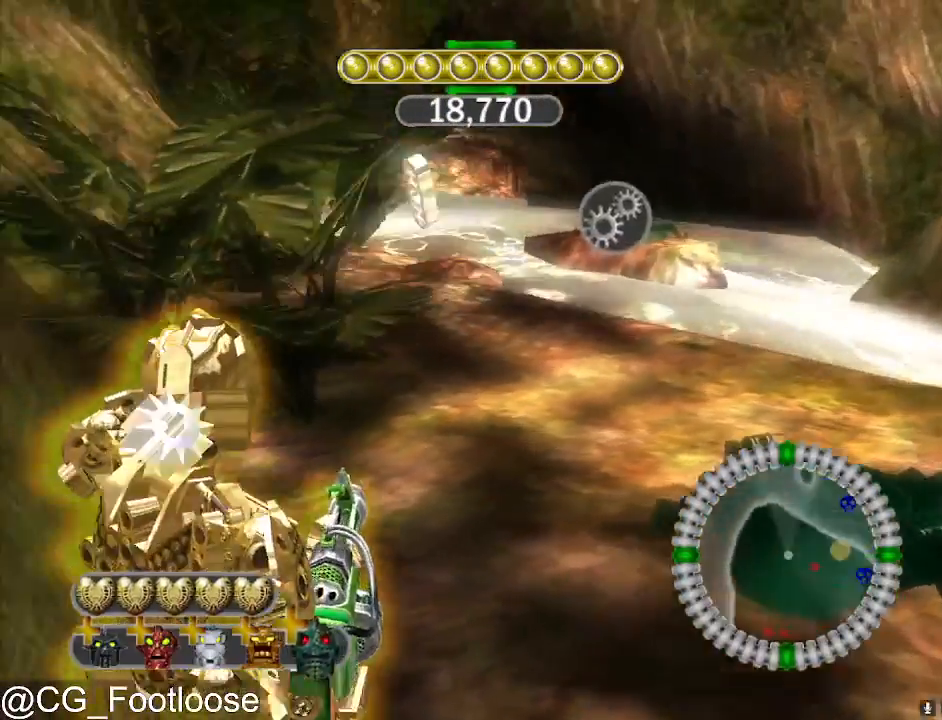
{"keys": ["a", "space"], "mouse": [], "mouse_move": "still", "events": [[50, "d", "up"], [467, "space", "down"]]}
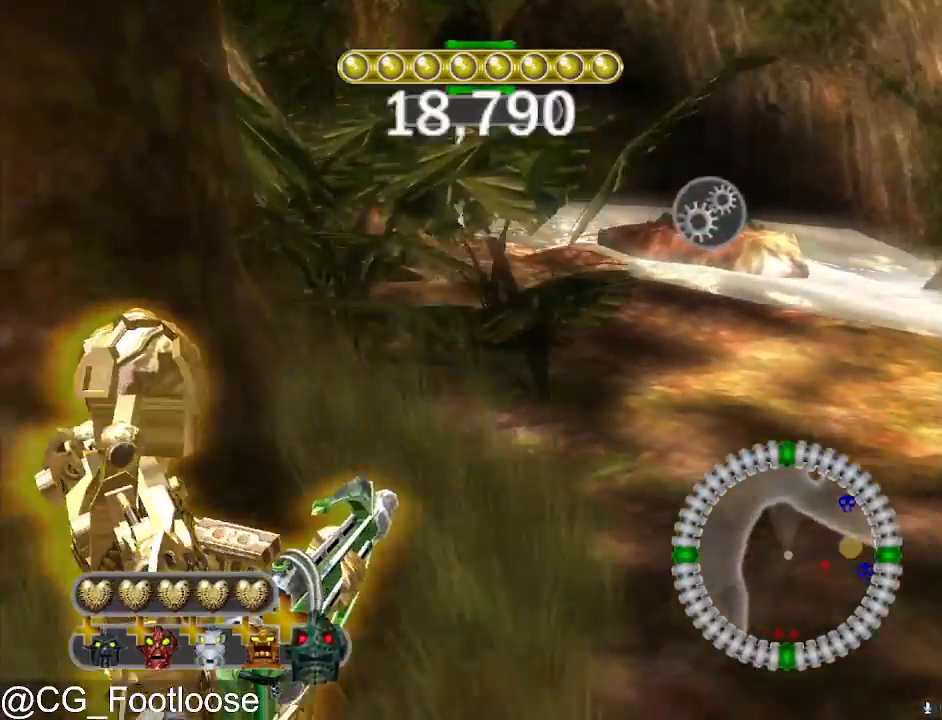
{"keys": ["d", "w"], "mouse": [], "mouse_move": "still", "events": [[67, "space", "up"], [167, "space", "down"], [217, "space", "up"], [217, "w", "down"], [400, "a", "up"], [450, "d", "down"]]}
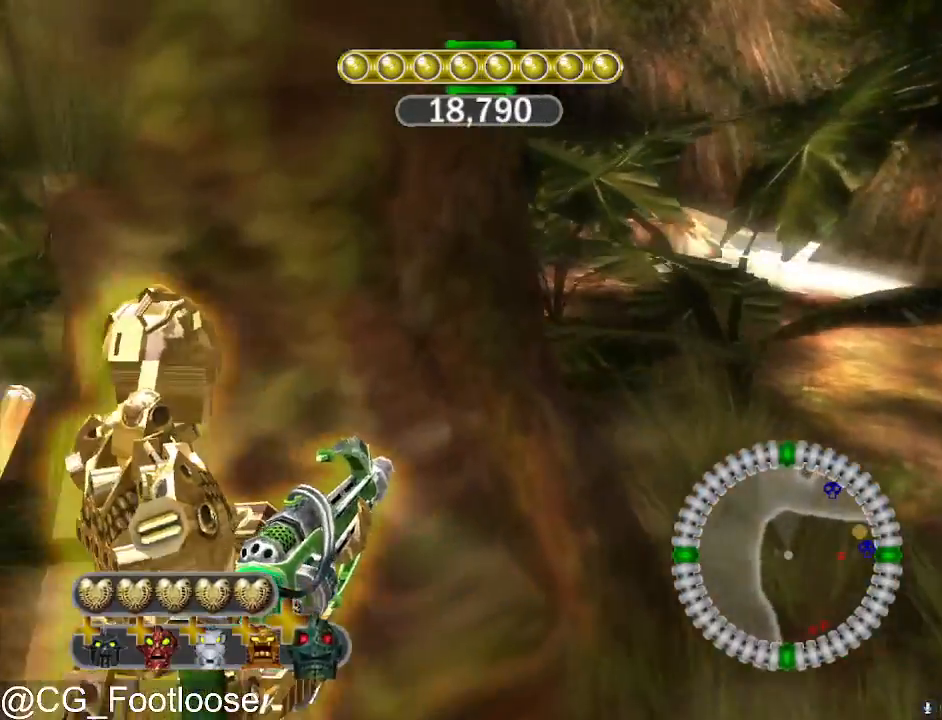
{"keys": ["d"], "mouse": [], "mouse_move": "still", "events": [[133, "w", "up"]]}
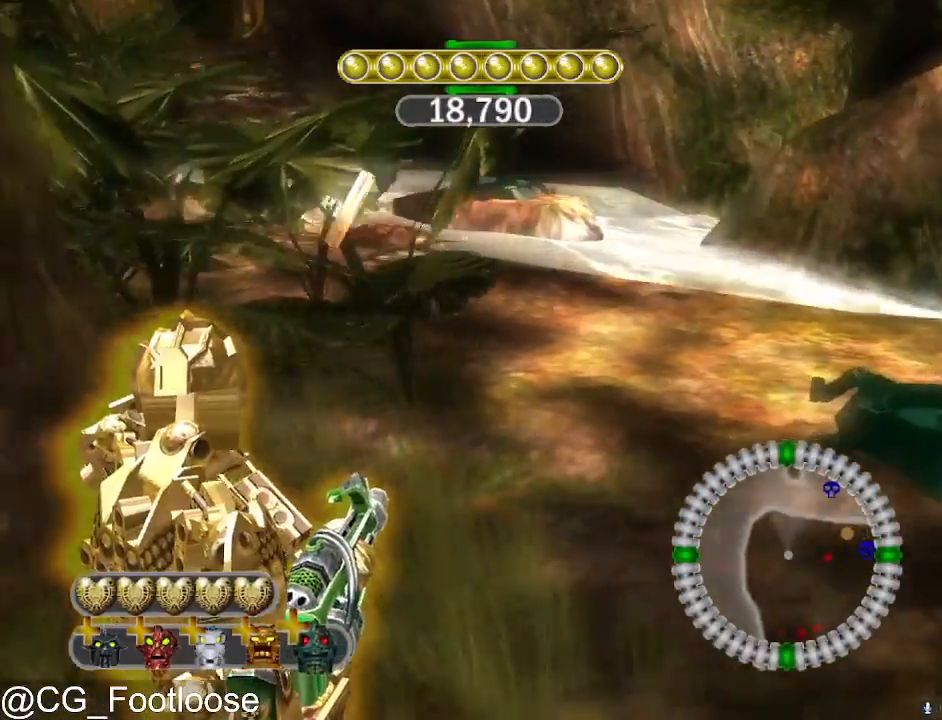
{"keys": ["a"], "mouse": [], "mouse_move": "still", "events": [[383, "a", "down"], [433, "d", "up"]]}
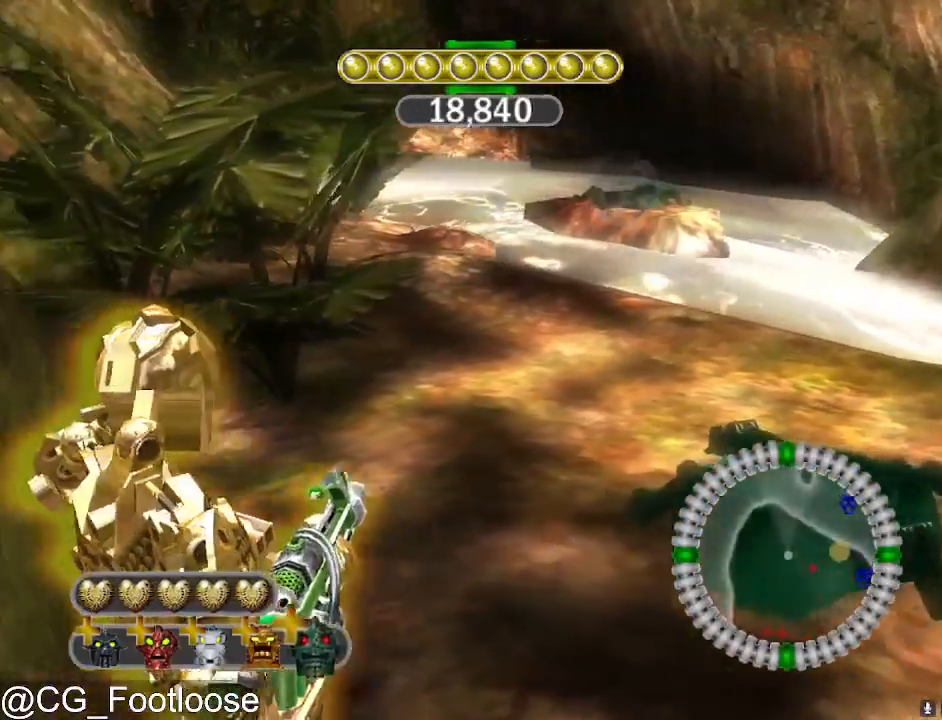
{"keys": ["a"], "mouse": [], "mouse_move": "still", "events": [[400, "space", "down"], [483, "space", "up"]]}
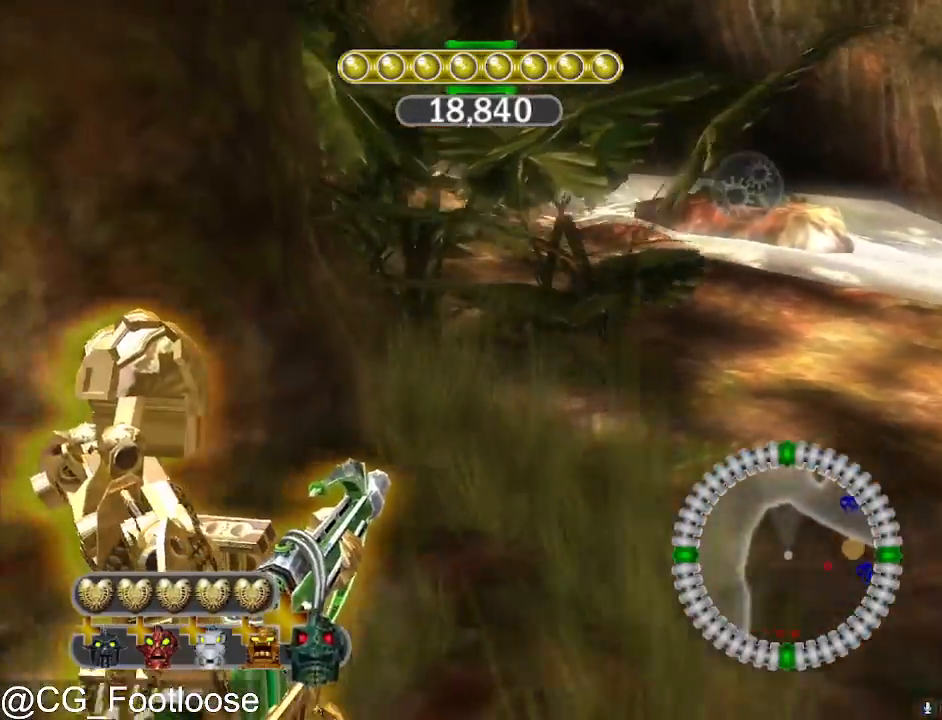
{"keys": ["d", "w"], "mouse": [], "mouse_move": "still", "events": [[83, "space", "down"], [83, "w", "down"], [133, "space", "up"], [367, "a", "up"], [367, "space", "down"], [417, "d", "down"], [417, "space", "up"]]}
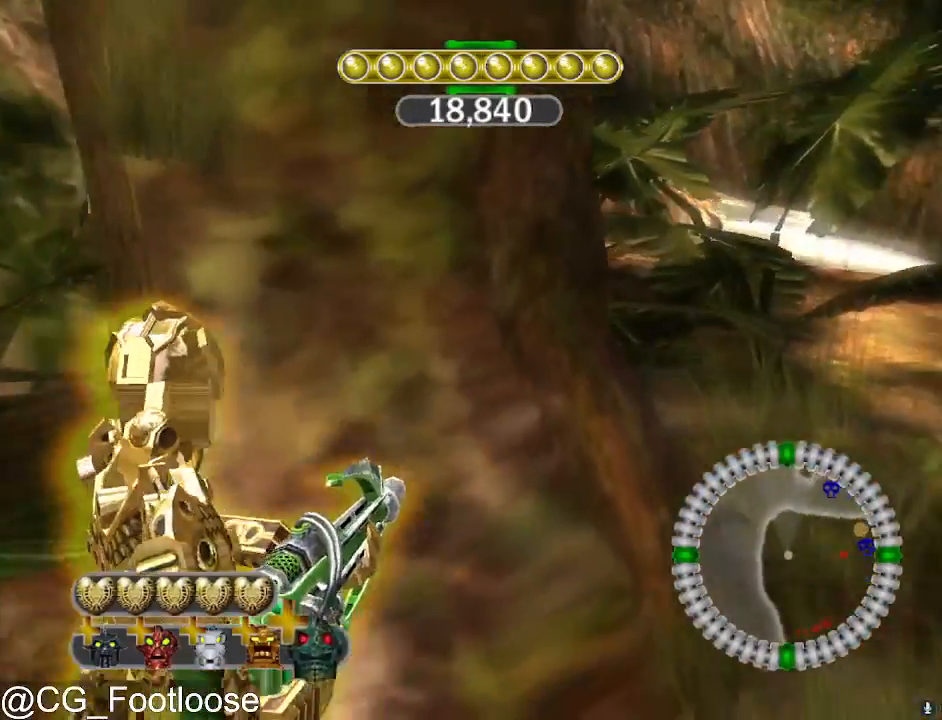
{"keys": ["d"], "mouse": [], "mouse_move": "still", "events": [[467, "w", "up"]]}
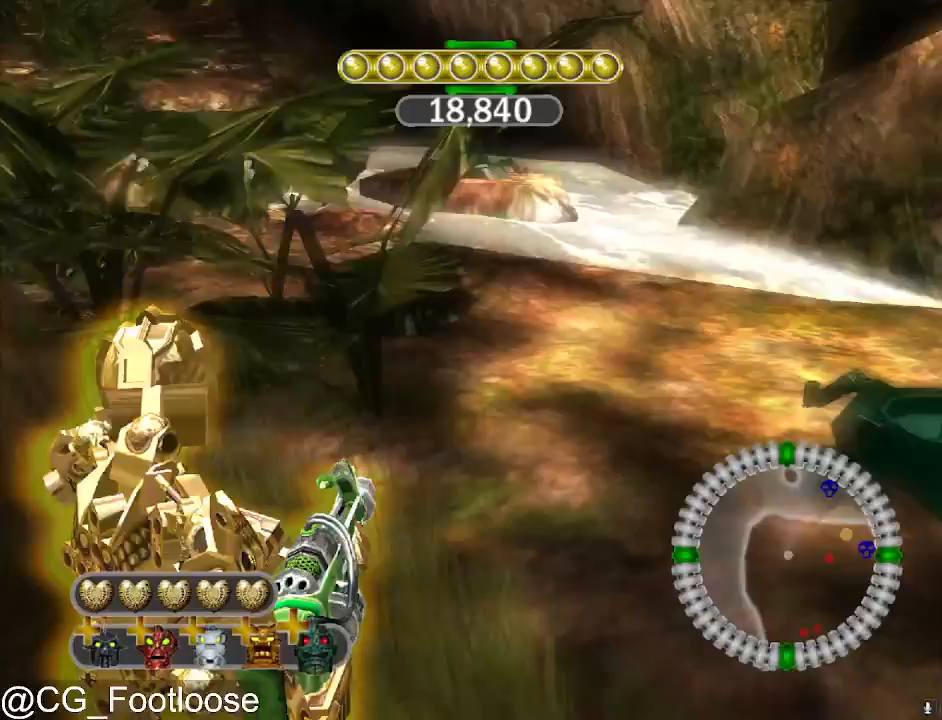
{"keys": ["a"], "mouse": [], "mouse_move": "still", "events": [[483, "a", "down"], [483, "d", "up"]]}
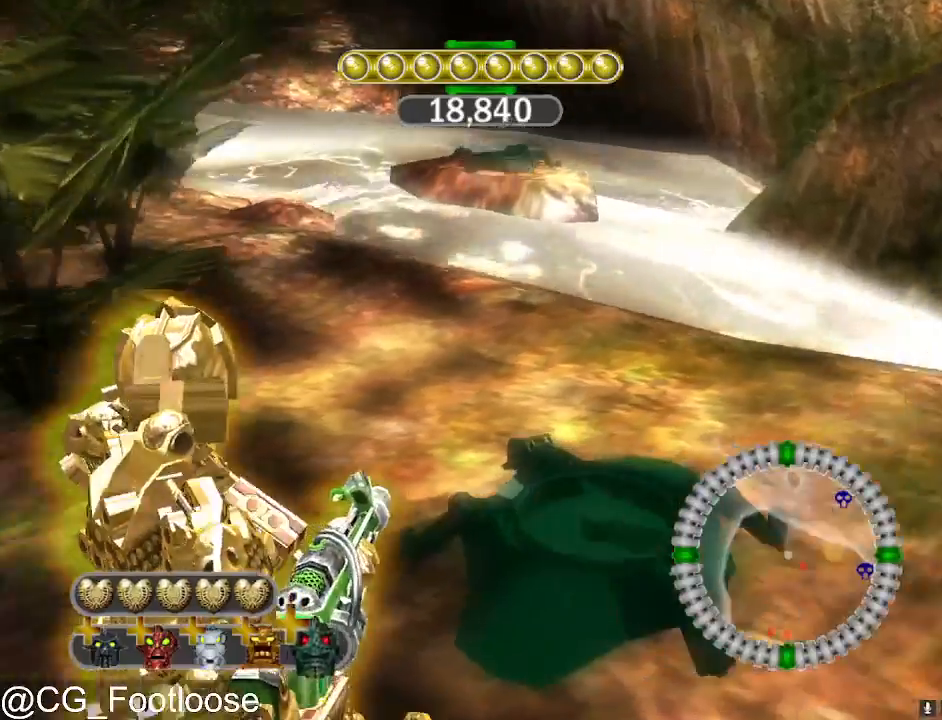
{"keys": ["a"], "mouse": [], "mouse_move": "still", "events": []}
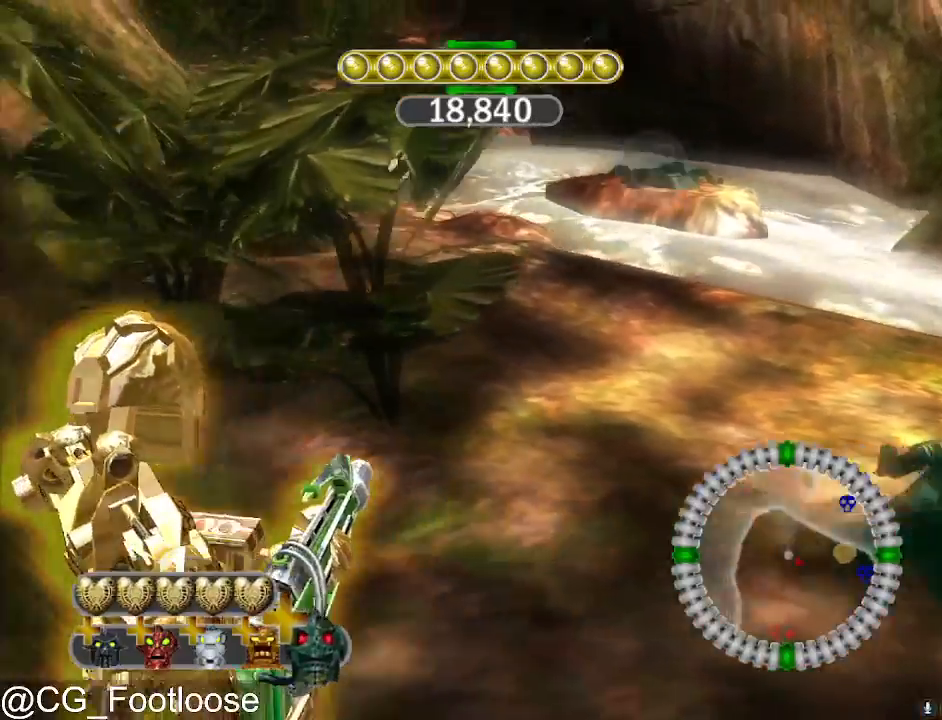
{"keys": ["w"], "mouse": [], "mouse_move": "still", "events": [[200, "space", "down"], [283, "space", "up"], [333, "space", "down"], [433, "w", "down"], [483, "a", "up"], [483, "space", "up"]]}
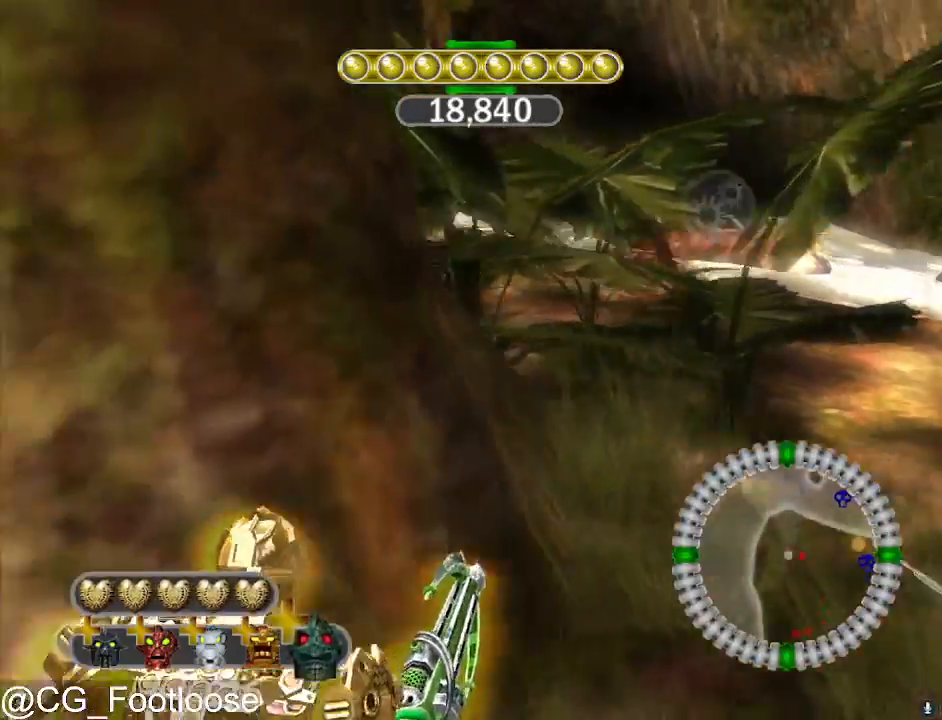
{"keys": ["w"], "mouse": [], "mouse_move": "still", "events": [[217, "w", "up"], [483, "w", "down"]]}
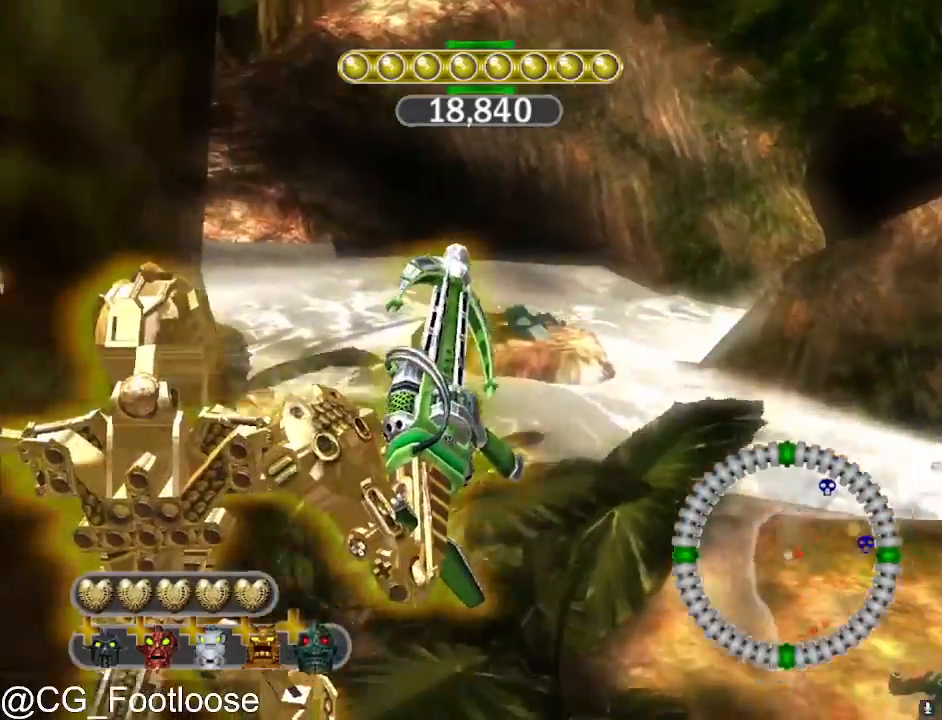
{"keys": ["w"], "mouse": [], "mouse_move": "still", "events": []}
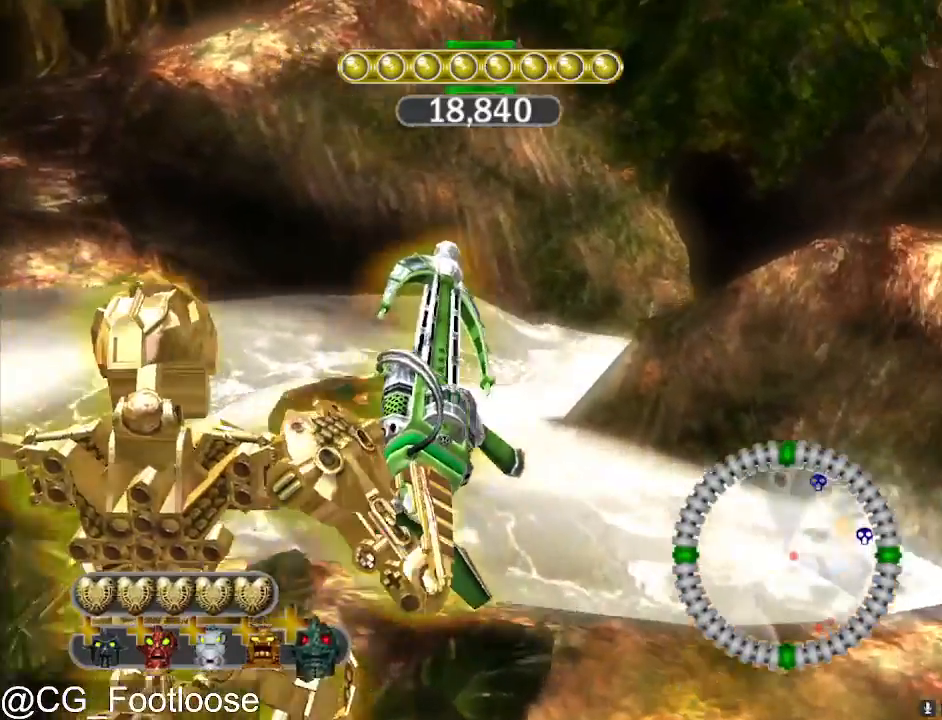
{"keys": ["w"], "mouse": [], "mouse_move": "still", "events": []}
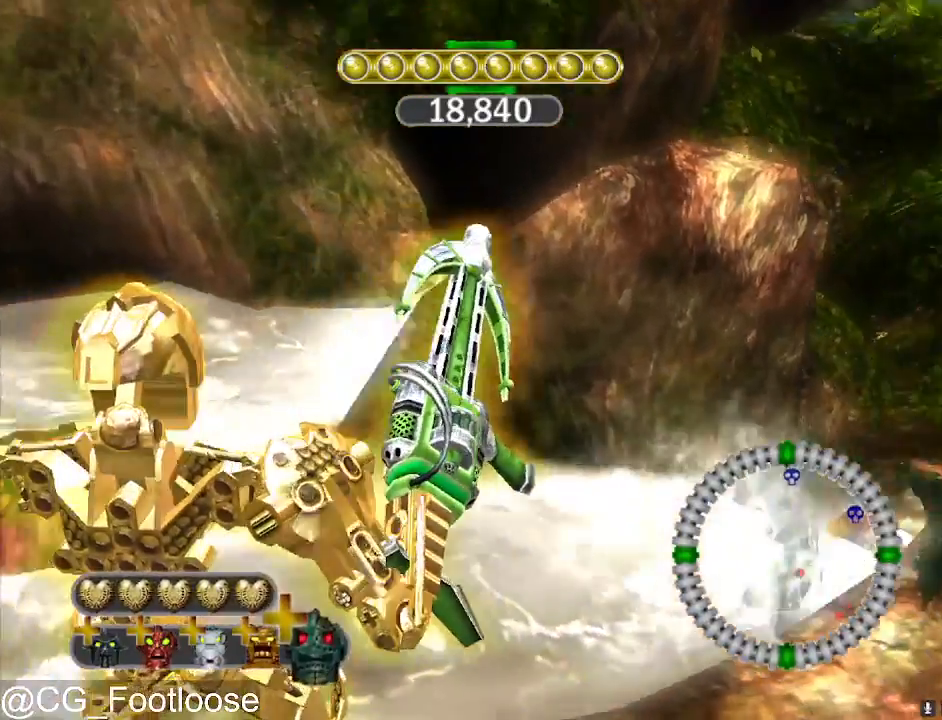
{"keys": ["a", "w"], "mouse": [], "mouse_move": "still", "events": [[400, "a", "down"]]}
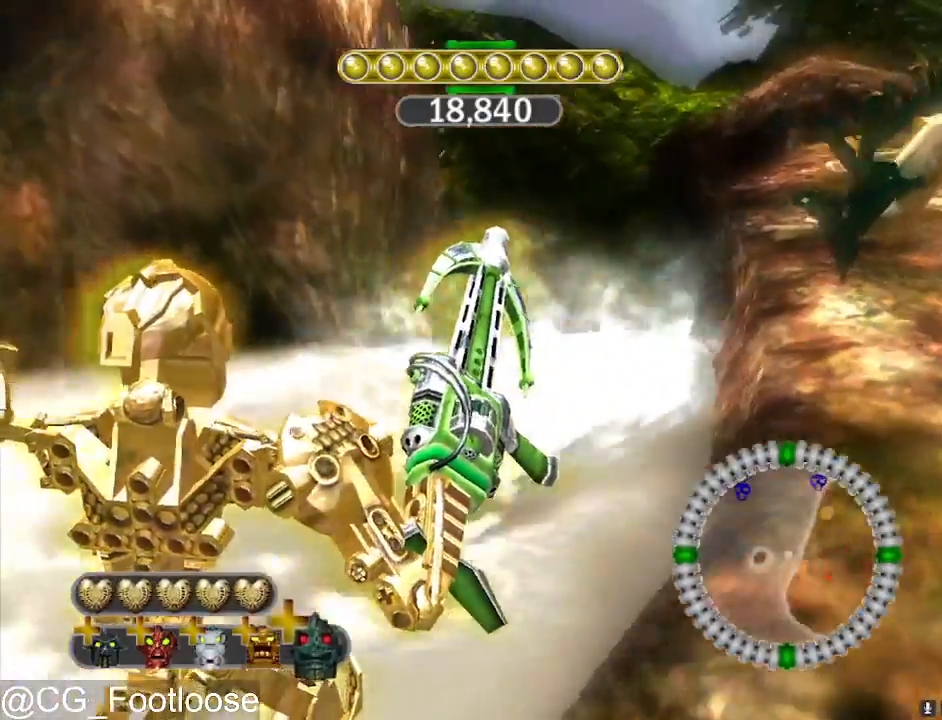
{"keys": ["a", "w"], "mouse": [], "mouse_move": "still", "events": []}
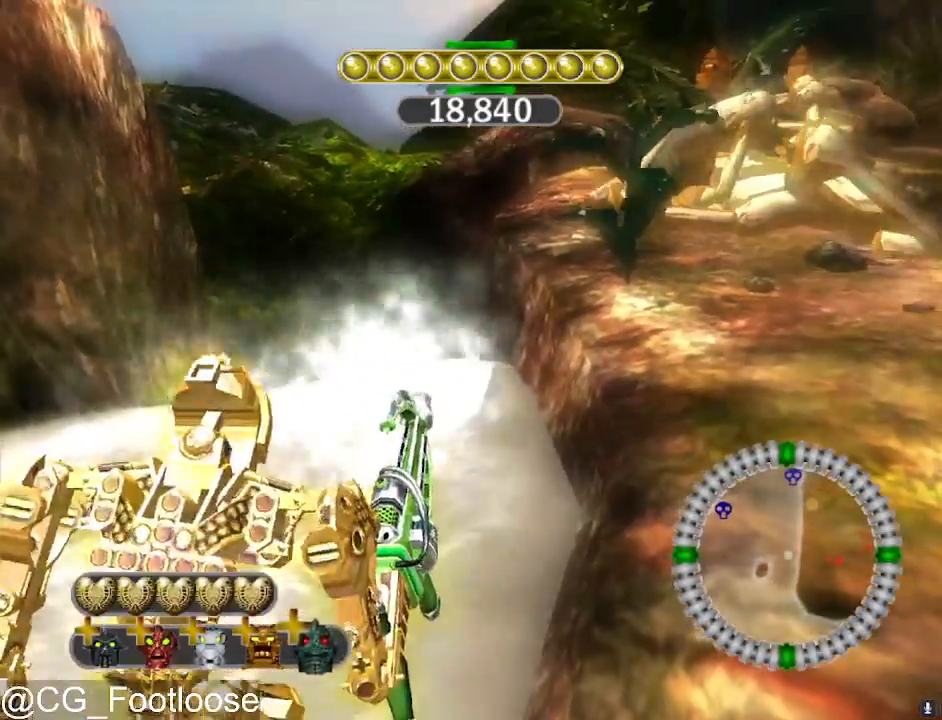
{"keys": ["a", "w"], "mouse": [], "mouse_move": "still", "events": []}
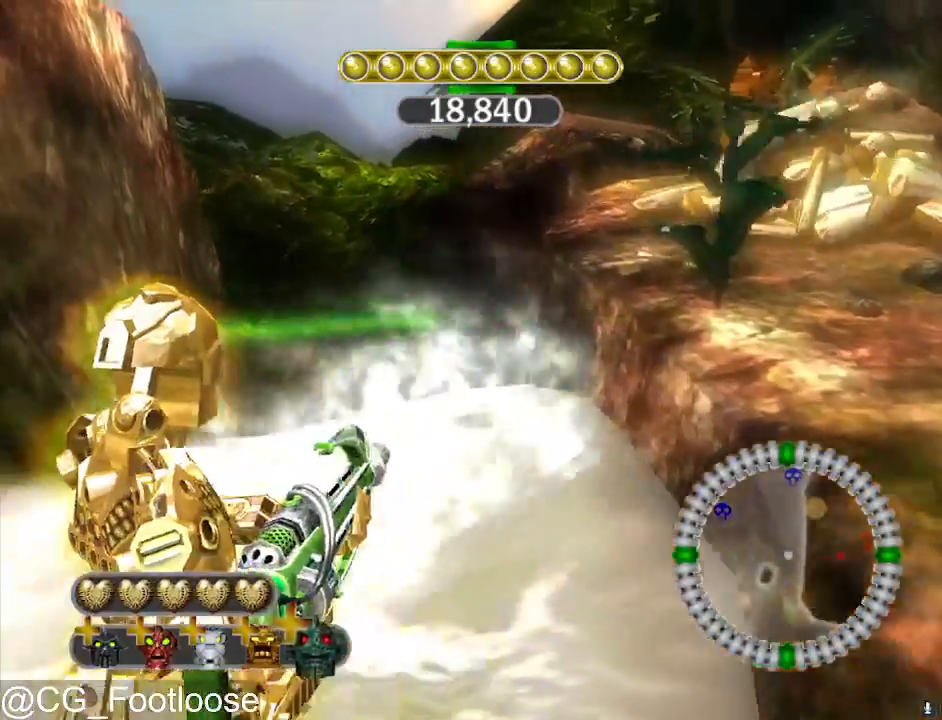
{"keys": ["w"], "mouse": [], "mouse_move": "still", "events": [[67, "a", "up"], [117, "d", "down"], [300, "d", "up"], [400, "a", "down"], [500, "a", "up"]]}
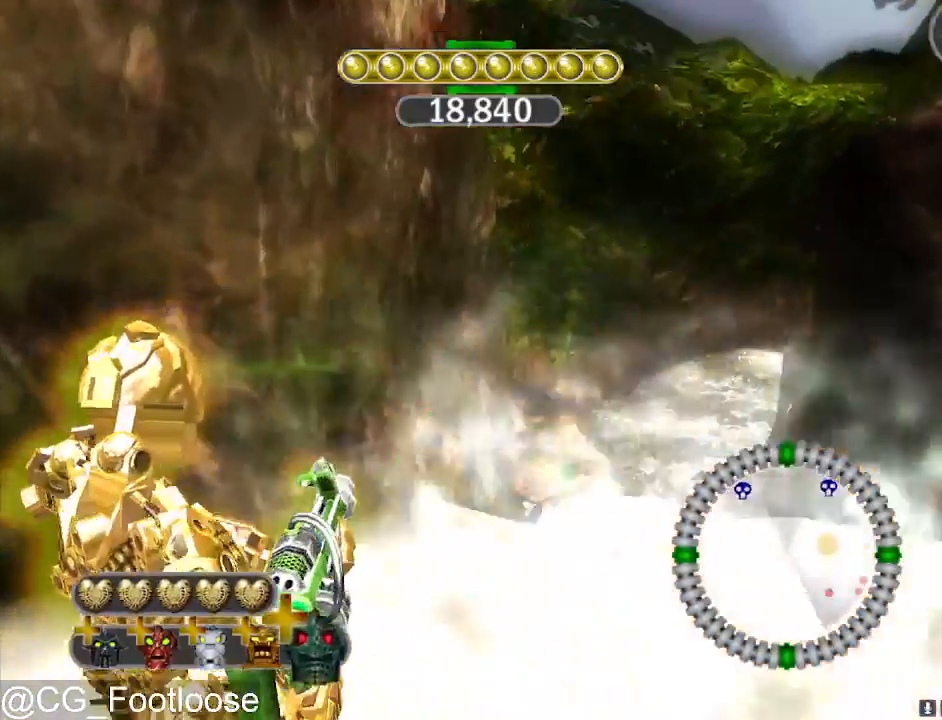
{"keys": ["d", "w"], "mouse": [], "mouse_move": "still", "events": [[83, "d", "down"]]}